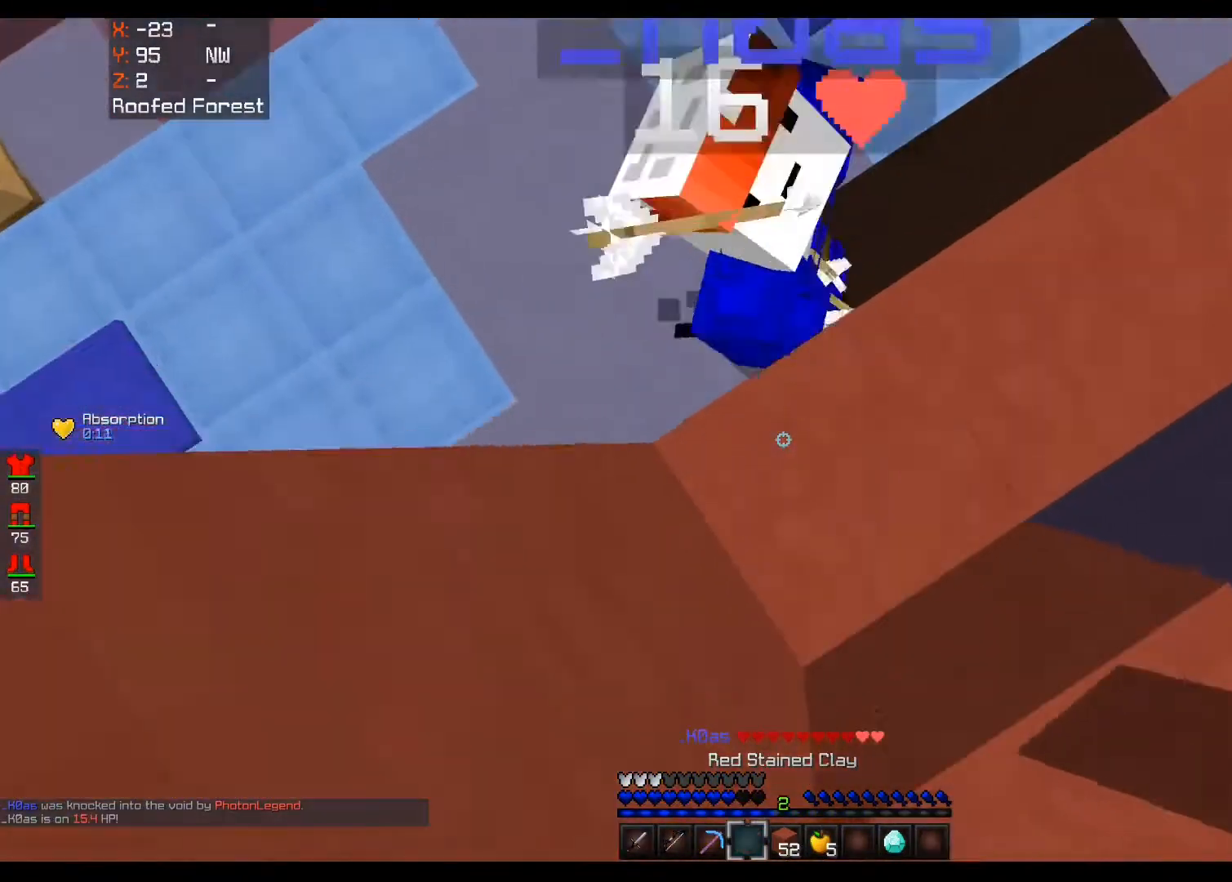
Gameplay with keyboard and mouse; each line is a JSON object with the keys and mouse buttons held at the frame after it. "events" lists presses ("down") and releases ("up") of "a", "d", "s", "space", "w", "mouse_left" and "mouse_right" between this image and that frame as [ms after this image, input, new state], when the widget could be followed in between. "mouse_left", "mouse_right" = the "left", "right" buttons of the "mouse" list. No other keys are recorded. Fast repeated clicks can show as one long hold. Mouse movement is not recorded.
{"keys": ["d", "space"], "mouse": ["right"], "events": []}
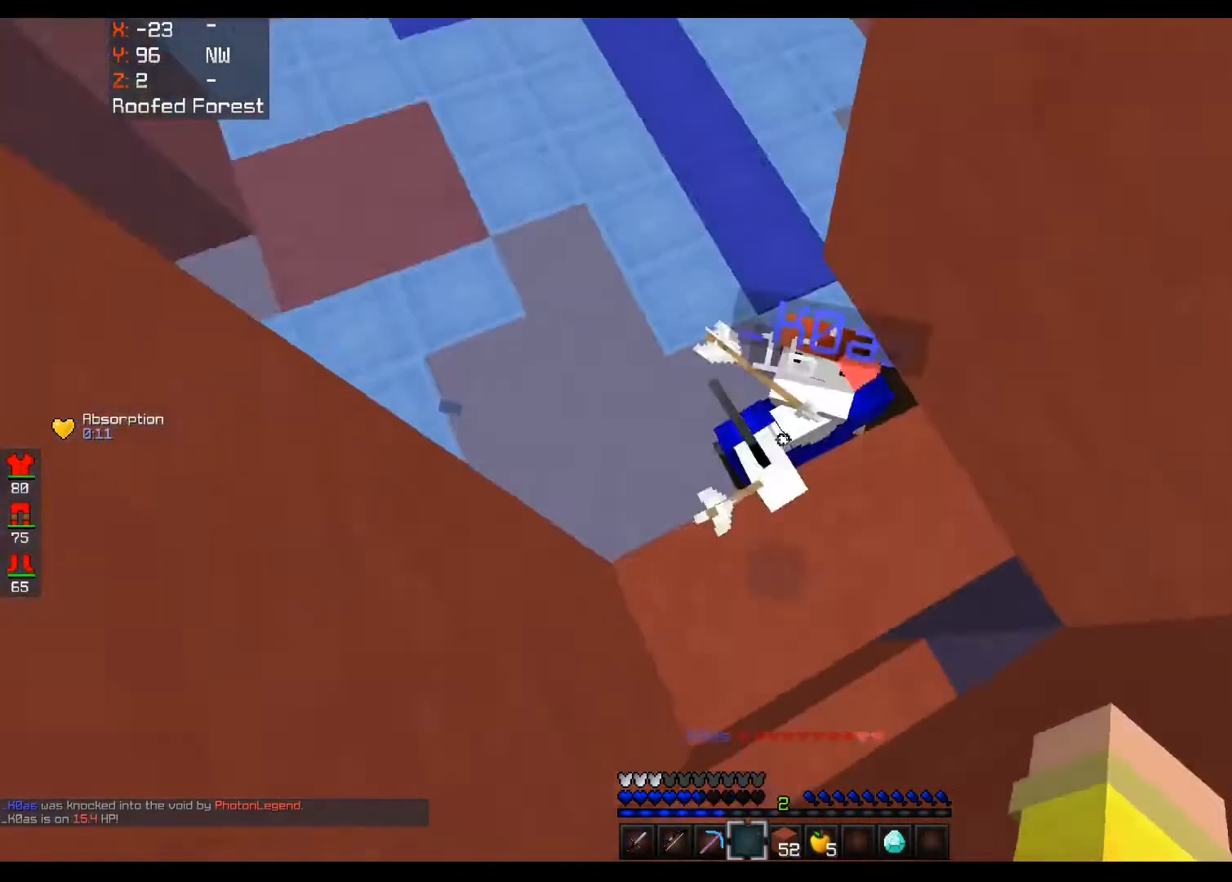
{"keys": ["d", "s", "space"], "mouse": [], "events": [[200, "mouse_right", "up"], [400, "s", "down"]]}
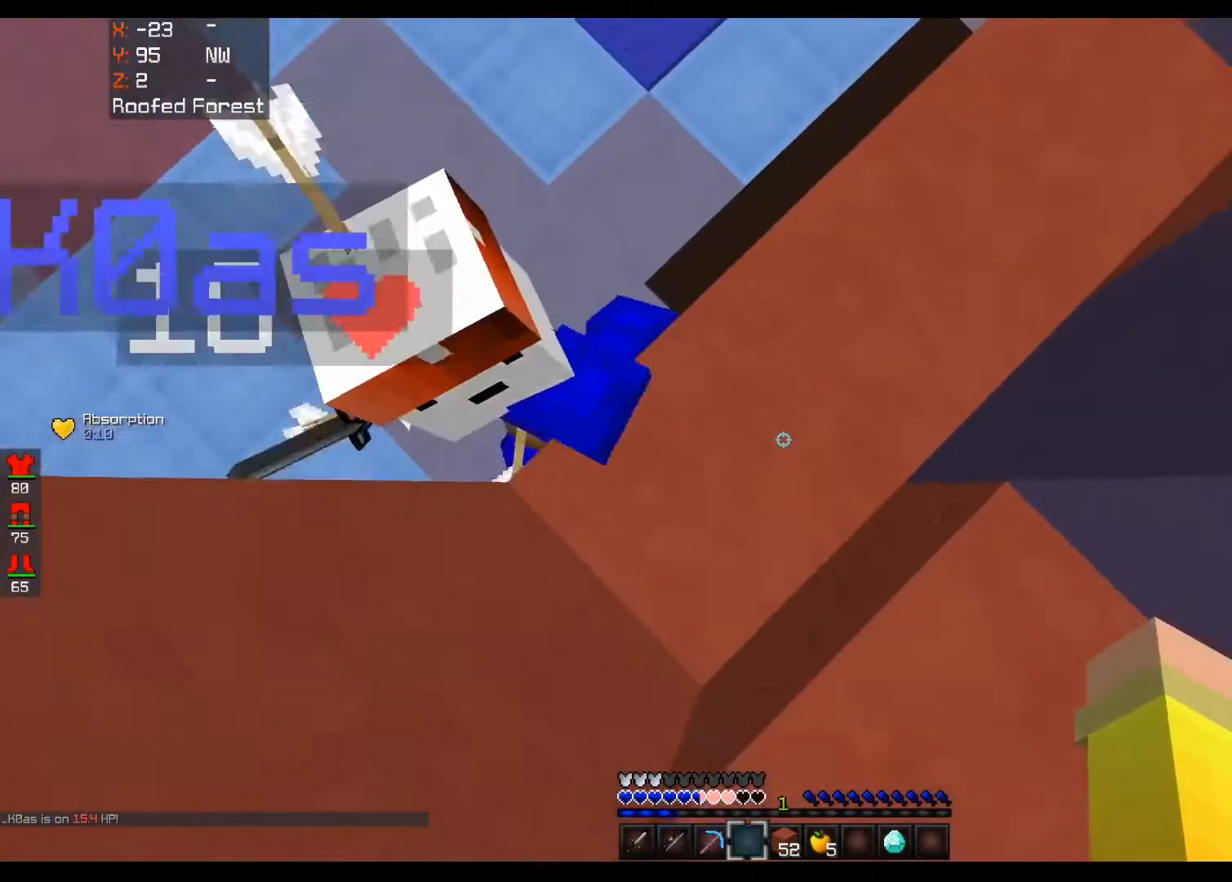
{"keys": ["s", "space"], "mouse": ["right"], "events": [[40, "d", "up"], [320, "mouse_right", "down"]]}
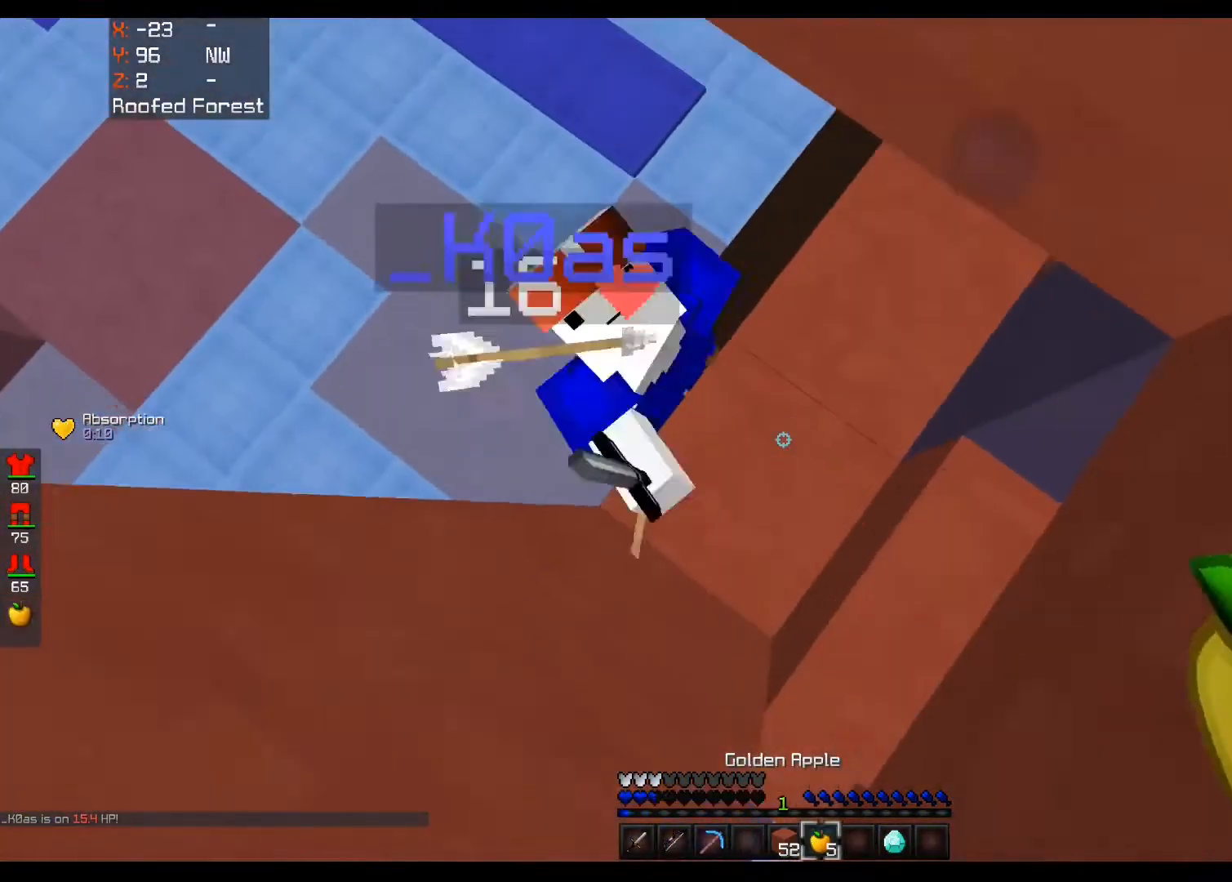
{"keys": ["space", "w"], "mouse": [], "events": [[40, "mouse_right", "up"], [320, "s", "up"], [440, "w", "down"]]}
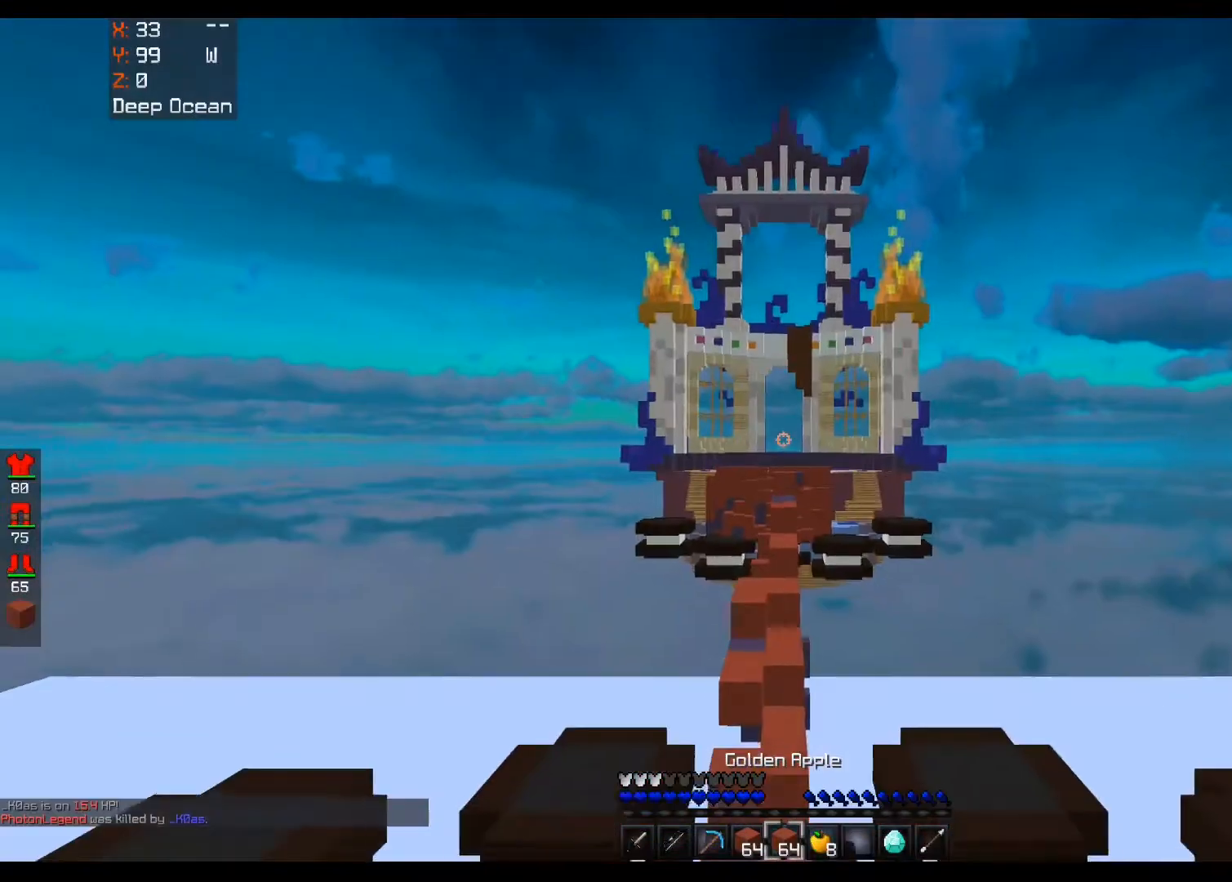
{"keys": ["space", "w"], "mouse": [], "events": []}
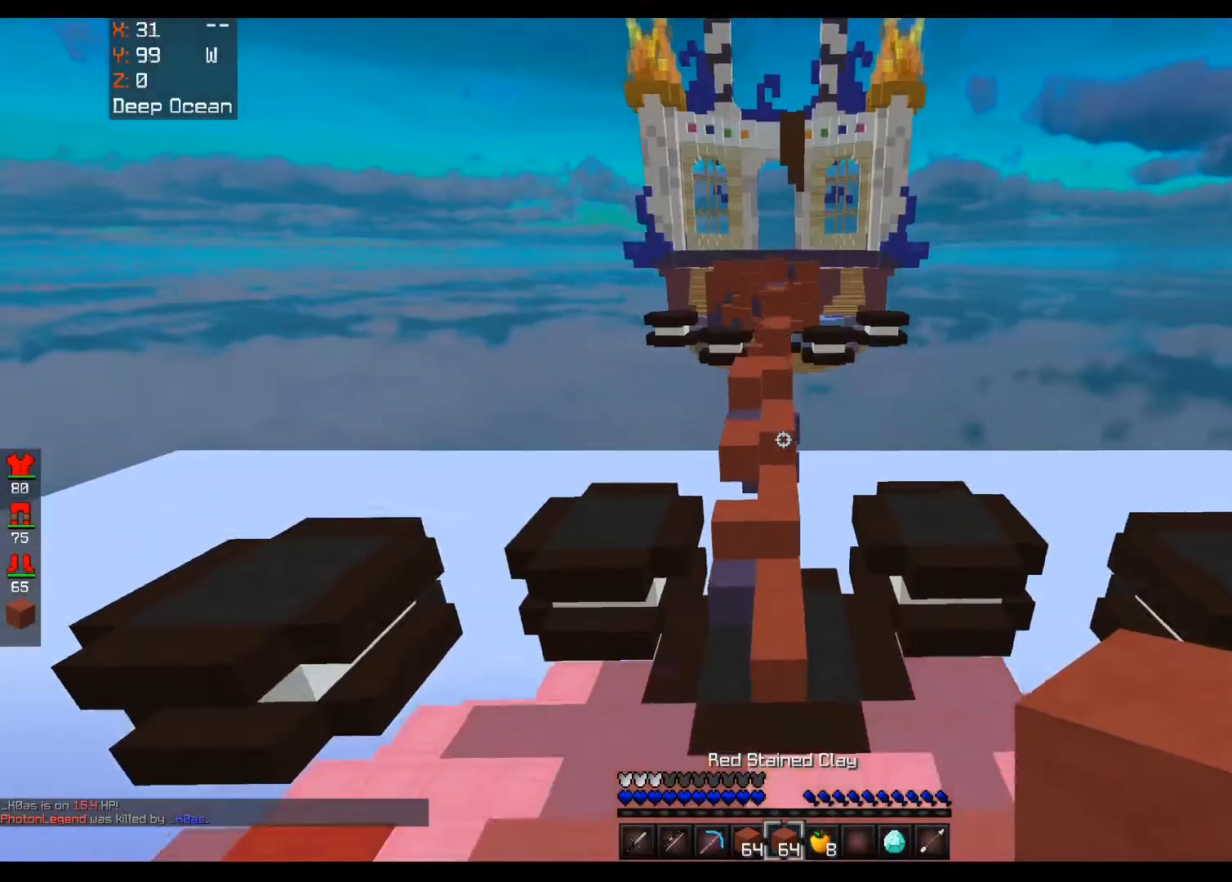
{"keys": ["w"], "mouse": [], "events": [[80, "space", "up"]]}
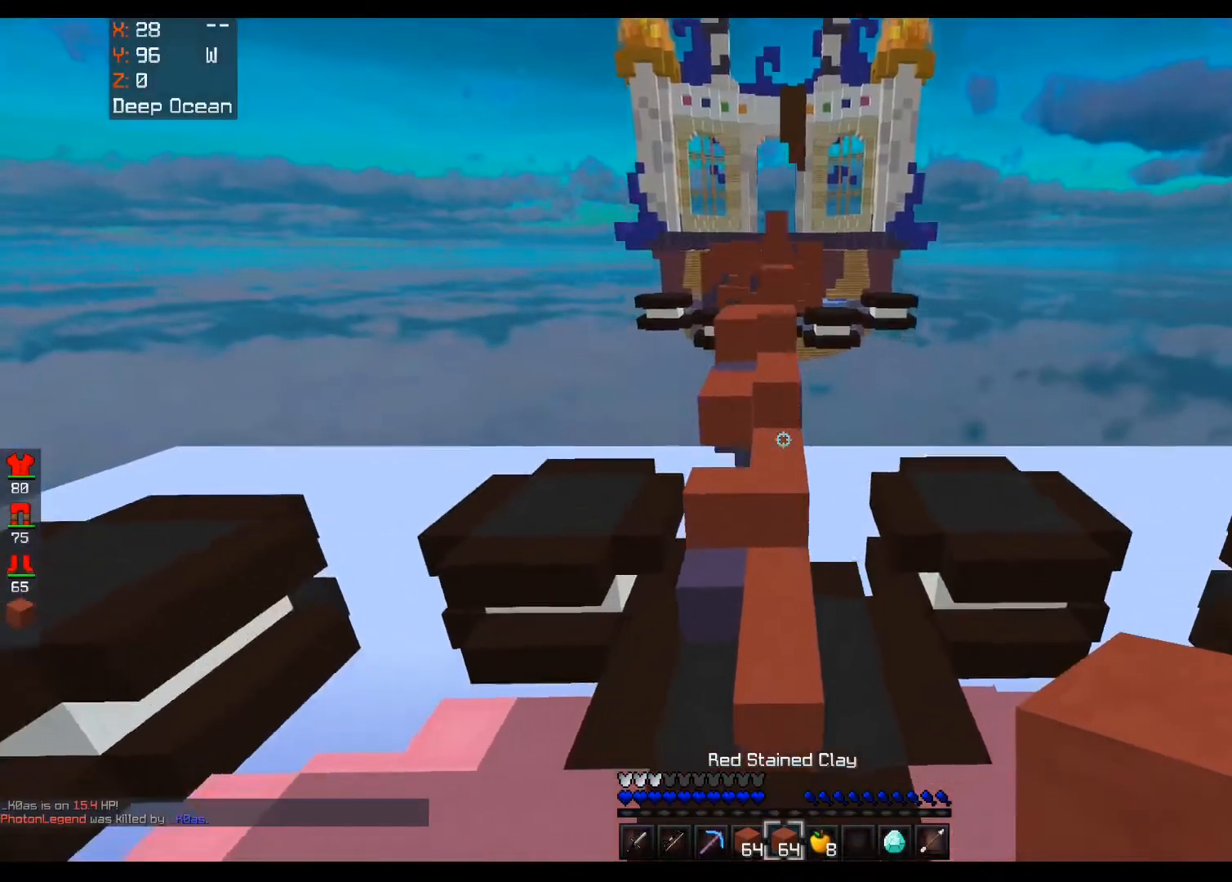
{"keys": ["w"], "mouse": [], "events": [[160, "space", "down"], [400, "space", "up"]]}
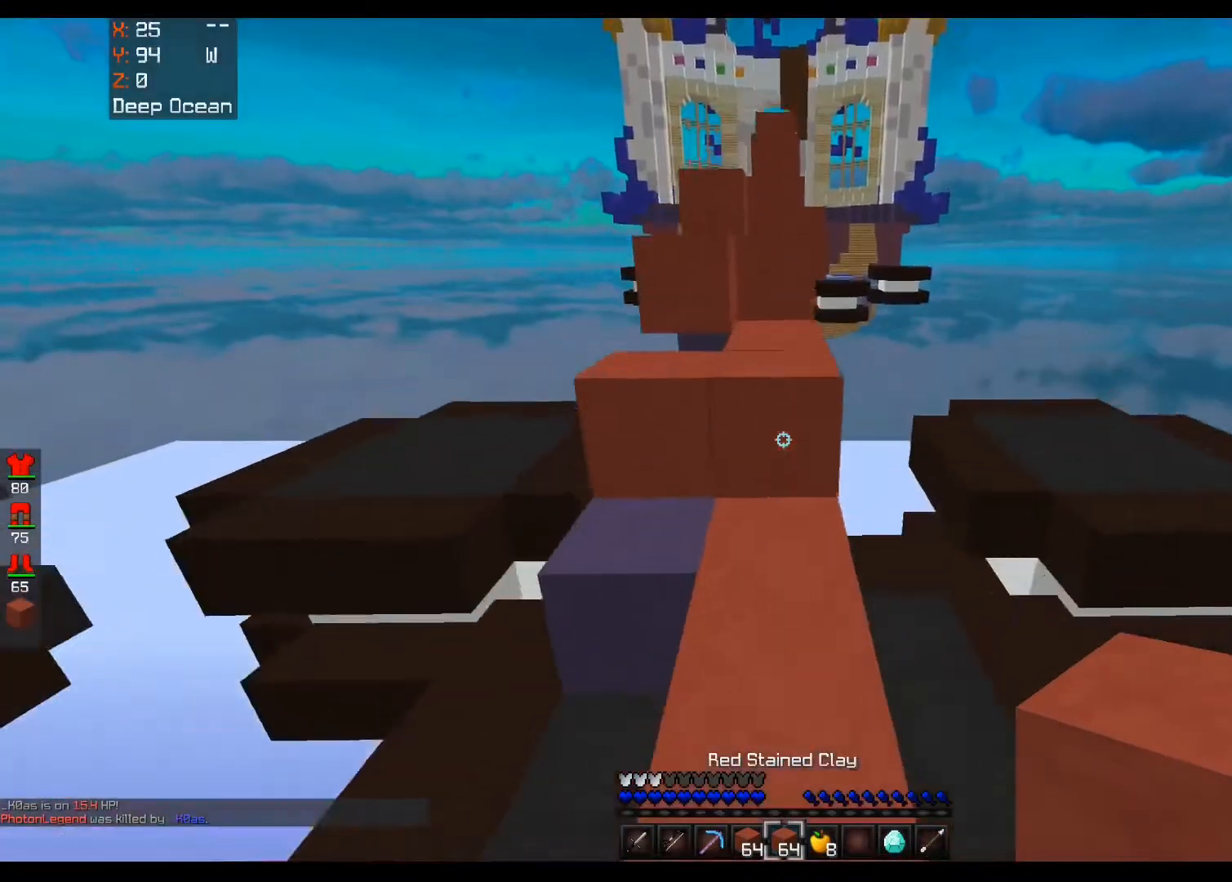
{"keys": ["d", "w"], "mouse": [], "events": [[160, "space", "down"], [280, "a", "down"], [360, "d", "down"], [400, "a", "up"], [440, "space", "up"]]}
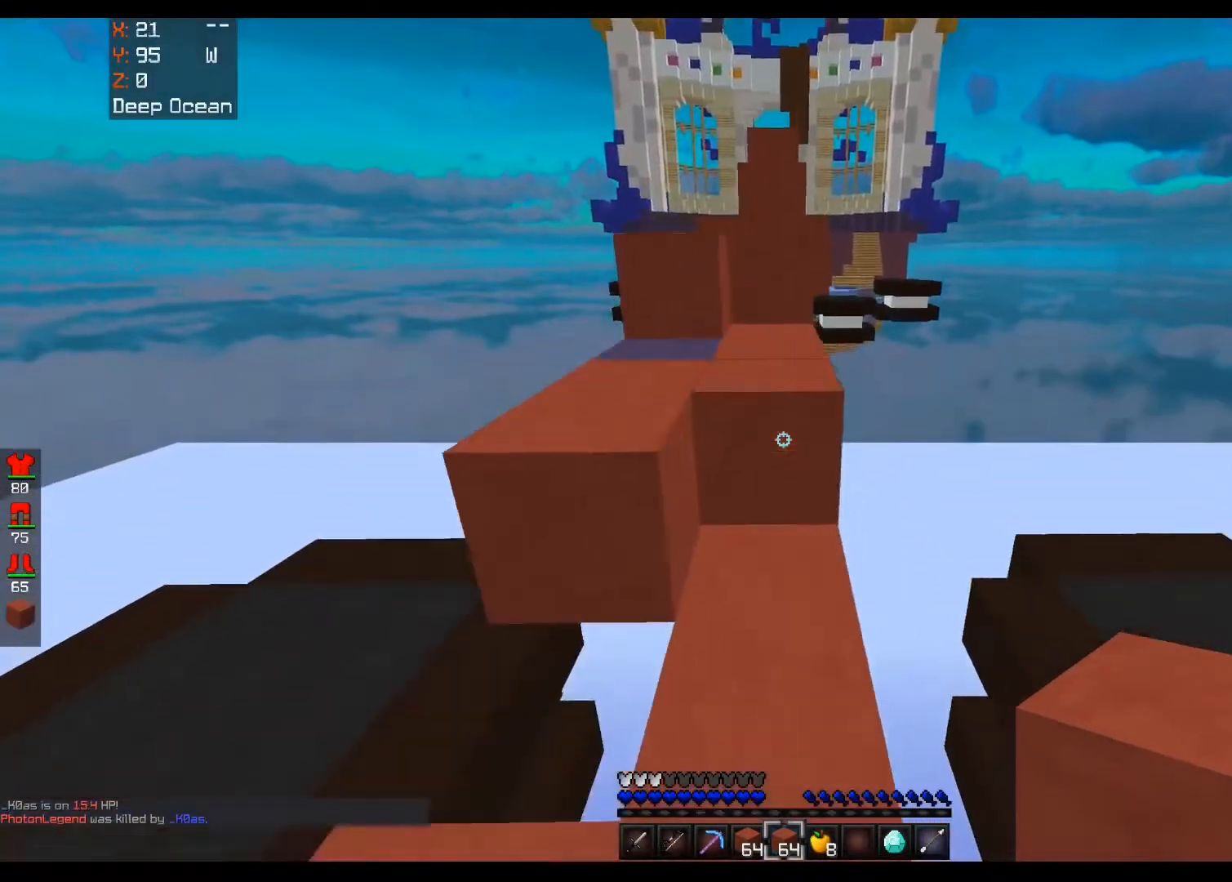
{"keys": ["a", "w"], "mouse": [], "events": [[160, "d", "up"], [160, "space", "down"], [280, "a", "down"], [400, "space", "up"]]}
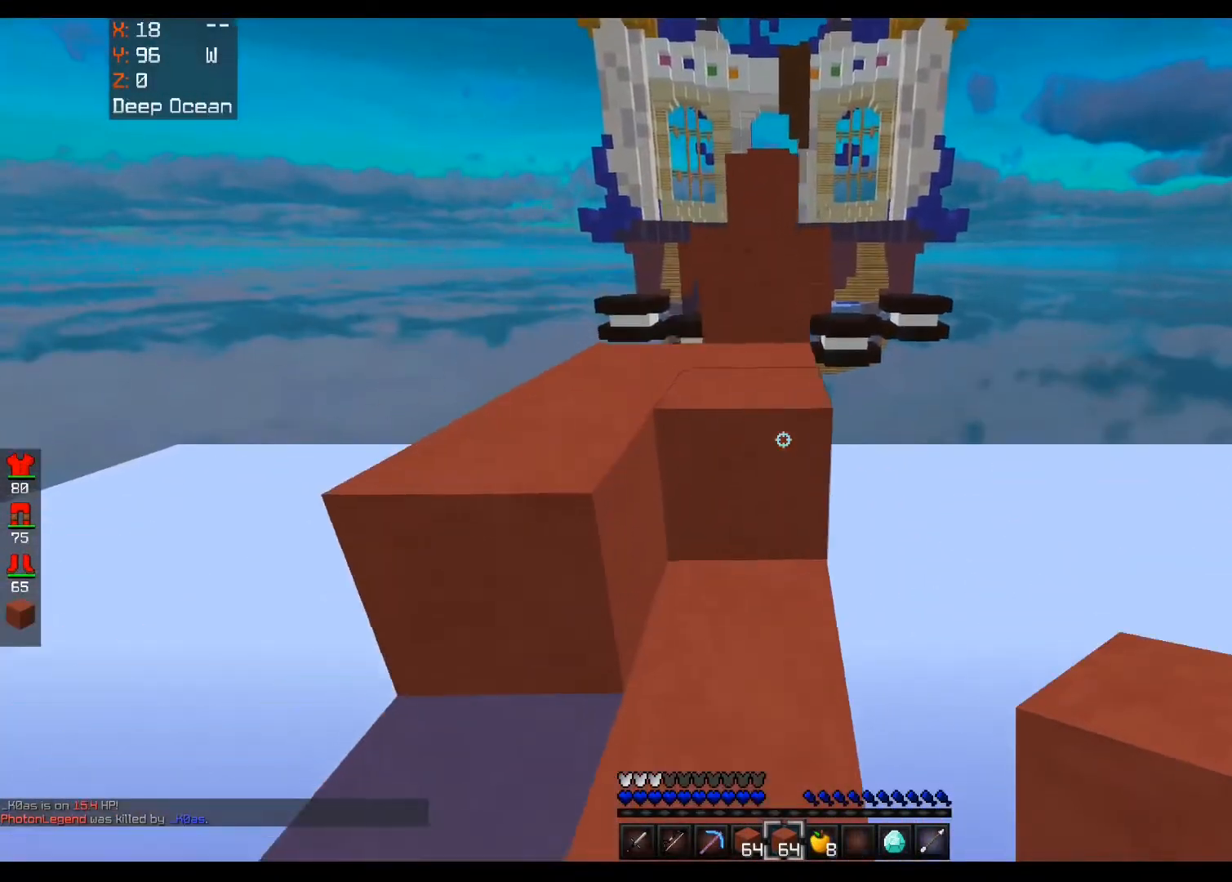
{"keys": ["a", "w"], "mouse": [], "events": [[40, "a", "up"], [80, "space", "down"], [160, "d", "down"], [240, "a", "down"], [280, "d", "up"], [320, "space", "up"]]}
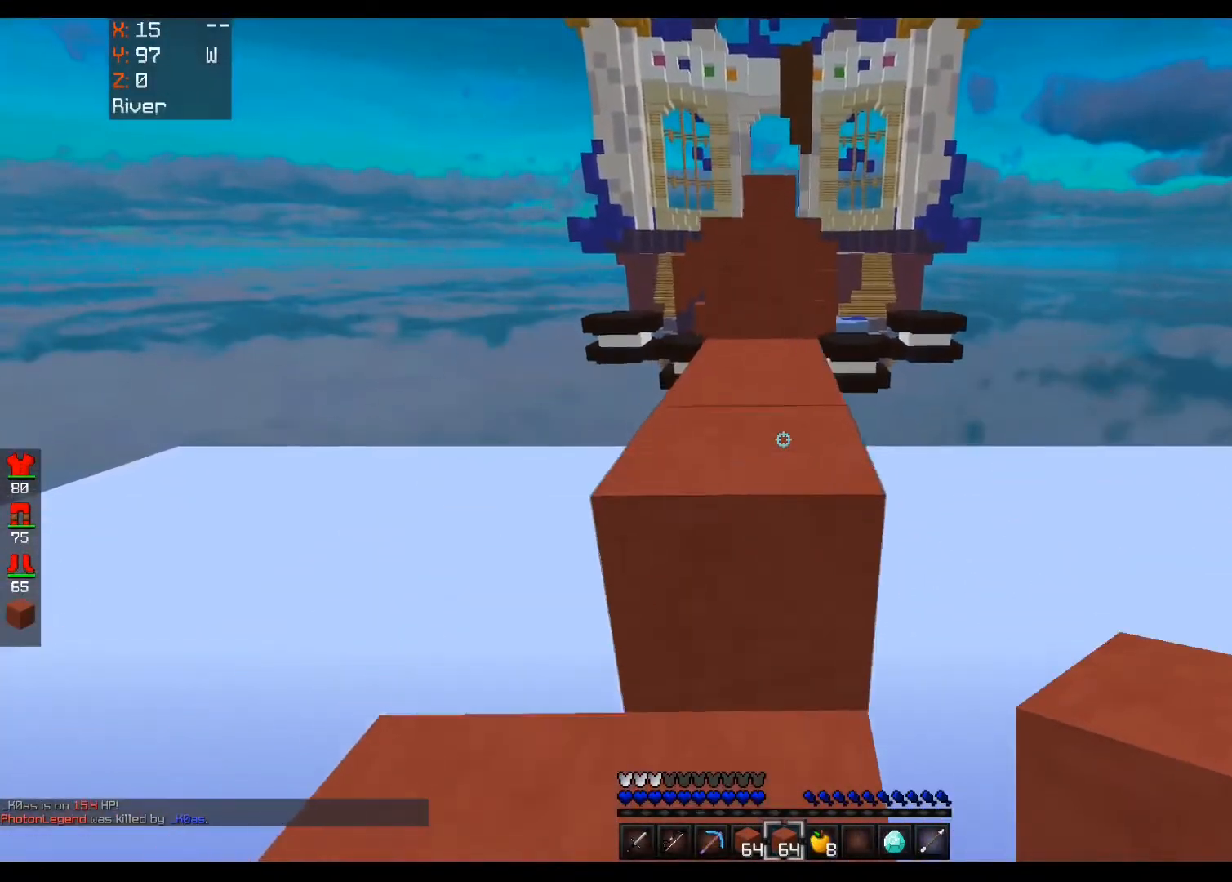
{"keys": ["w"], "mouse": ["left"], "events": [[80, "a", "up"], [80, "space", "down"], [320, "space", "up"], [480, "mouse_left", "down"]]}
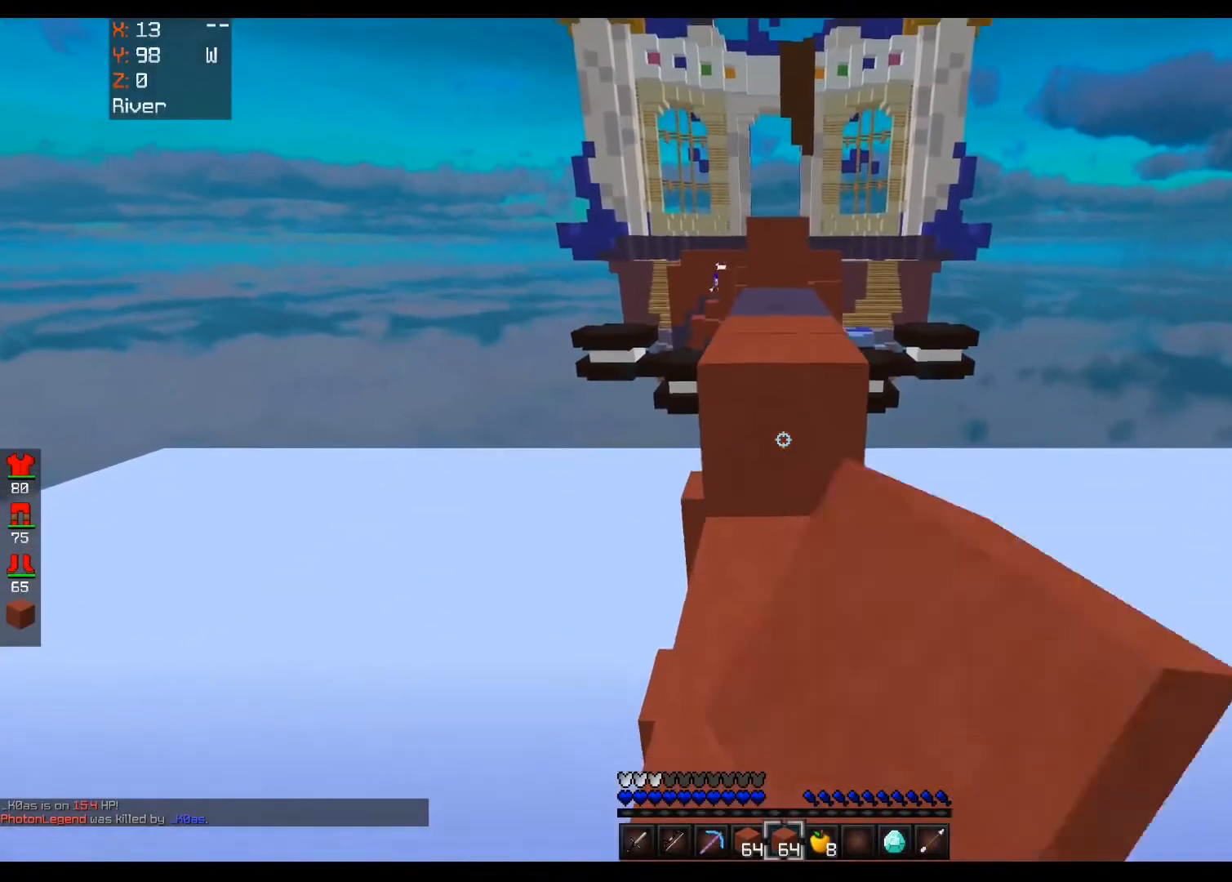
{"keys": ["w"], "mouse": [], "events": [[200, "space", "down"], [280, "mouse_left", "up"], [440, "space", "up"]]}
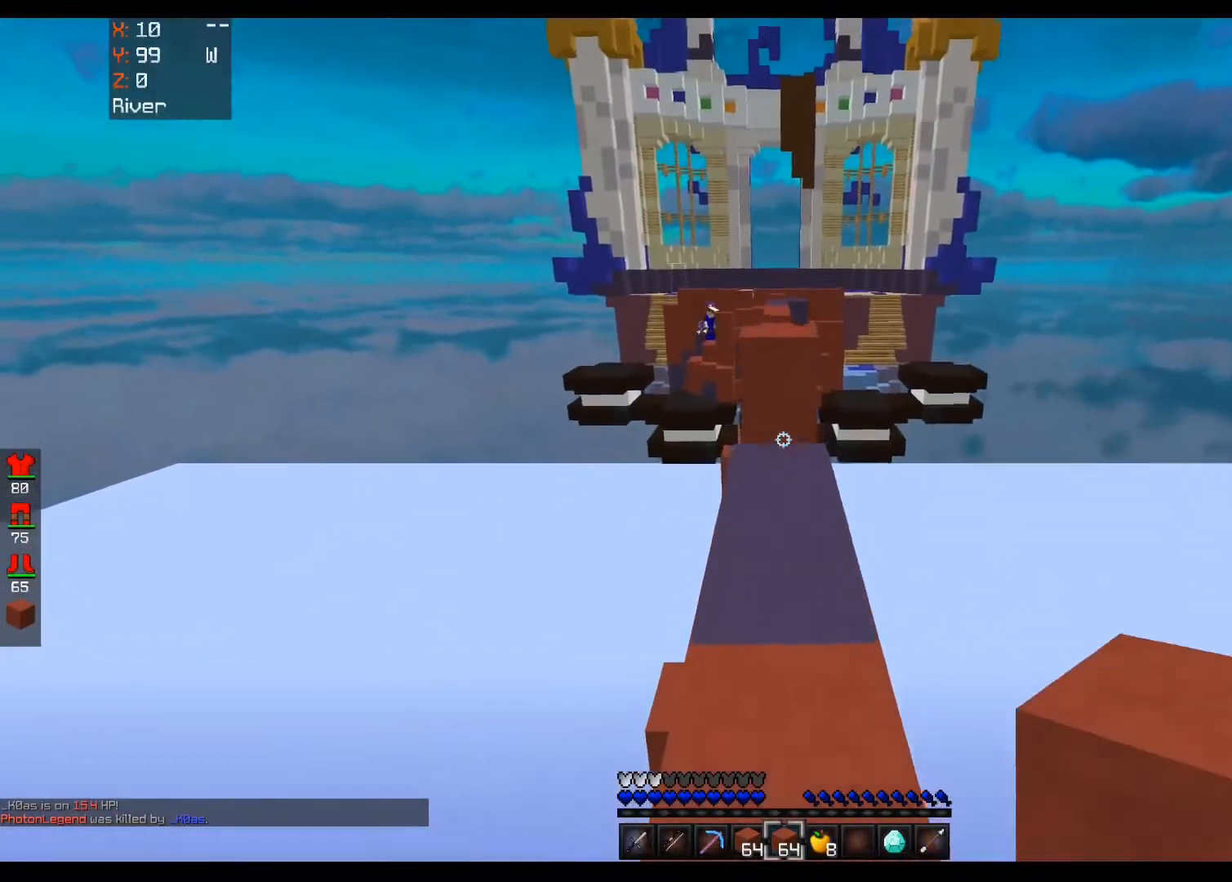
{"keys": ["space", "w"], "mouse": [], "events": [[360, "mouse_right", "down"], [400, "space", "down"], [480, "mouse_right", "up"]]}
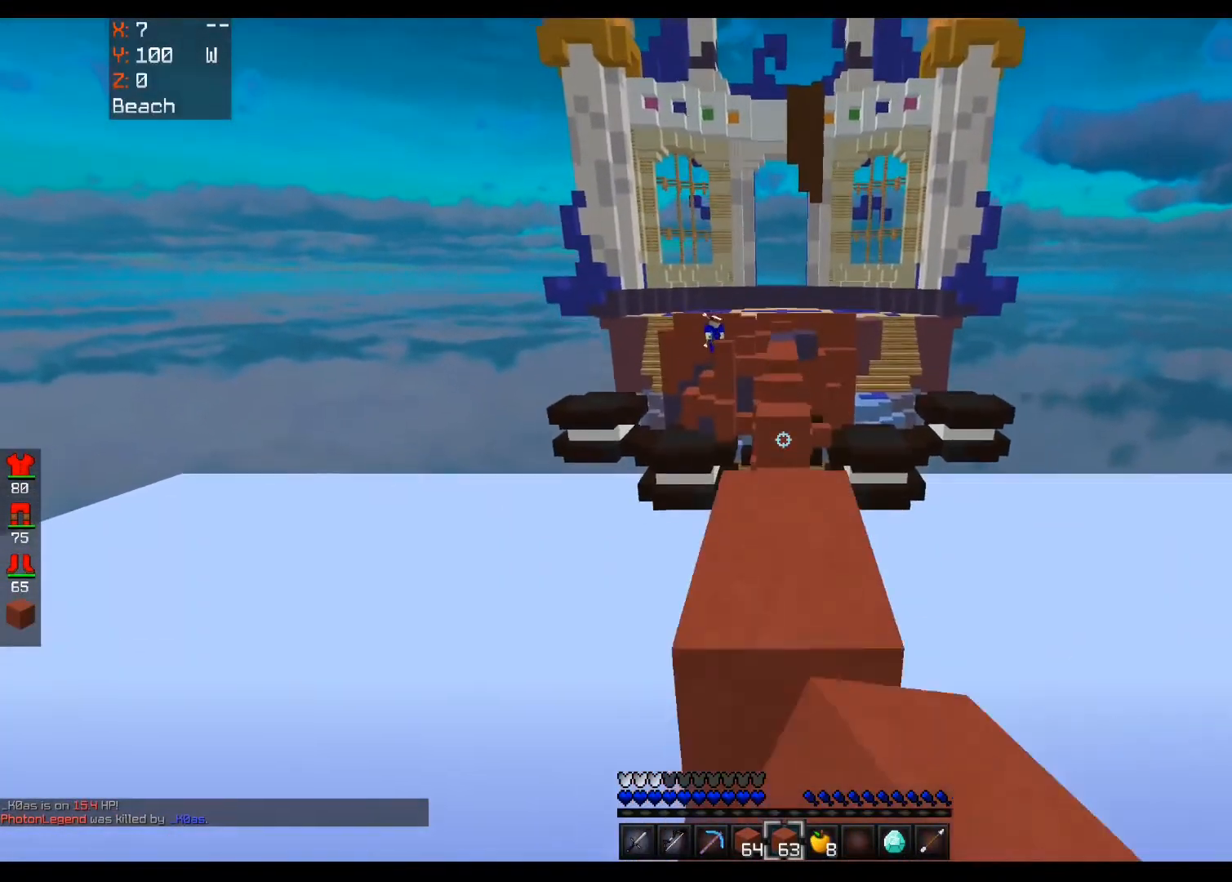
{"keys": ["space", "w"], "mouse": [], "events": [[160, "space", "up"], [440, "space", "down"]]}
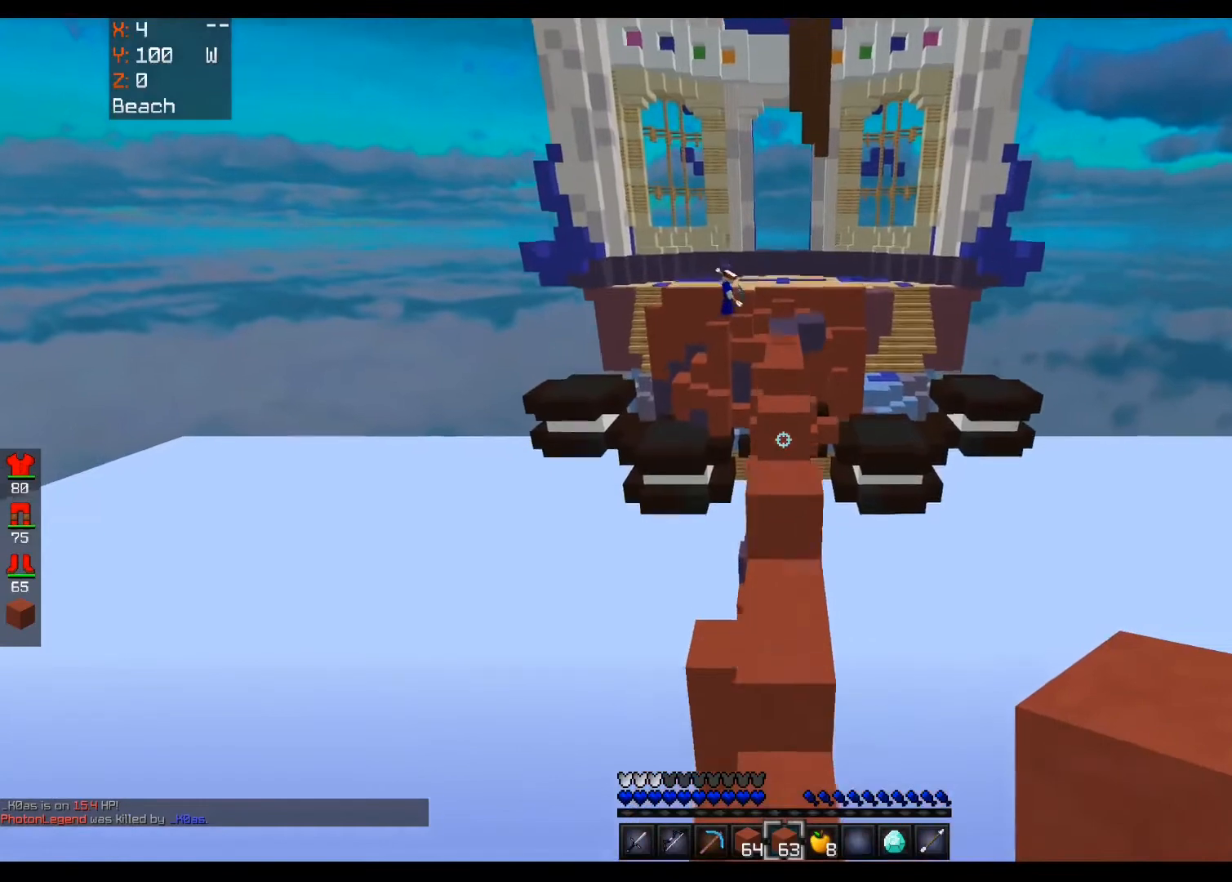
{"keys": ["w"], "mouse": ["right"], "events": [[160, "space", "up"], [480, "mouse_right", "down"]]}
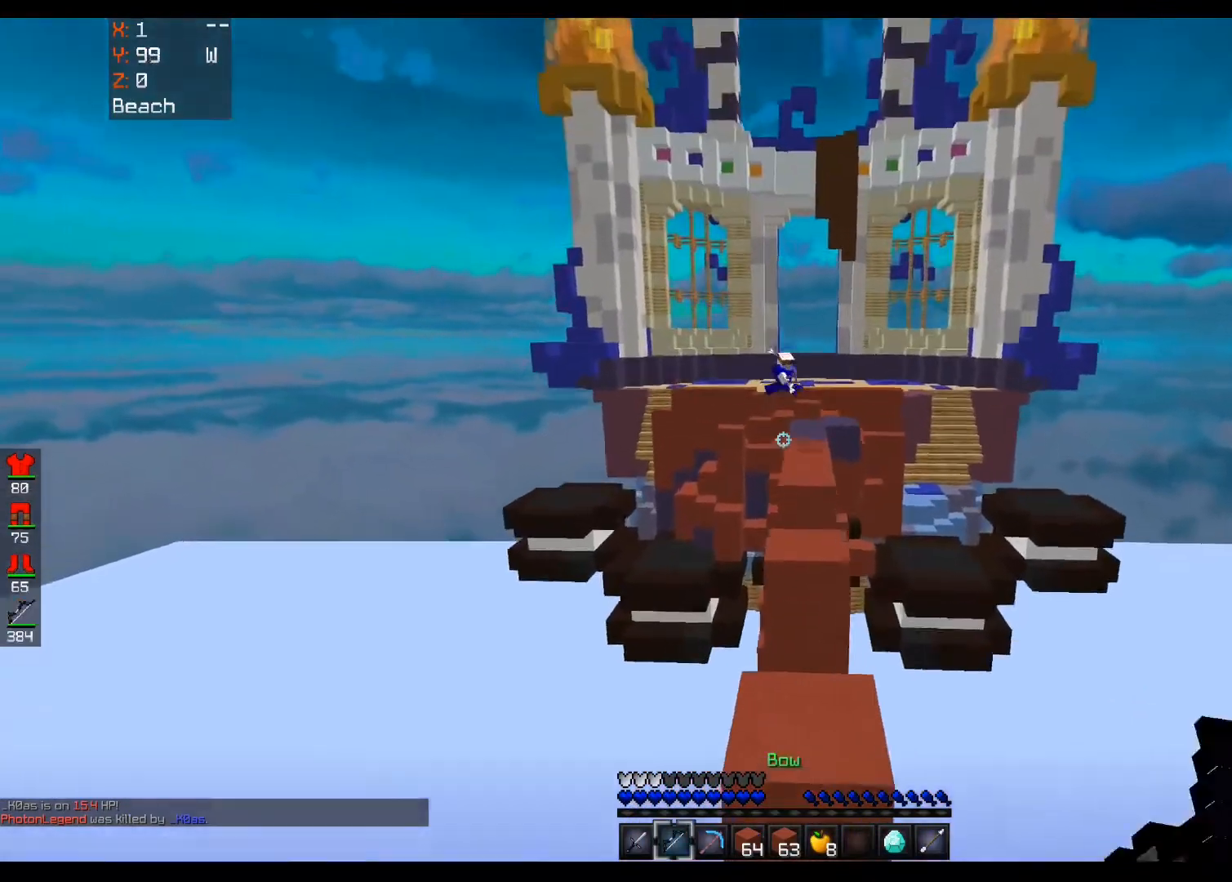
{"keys": ["w"], "mouse": ["right"], "events": []}
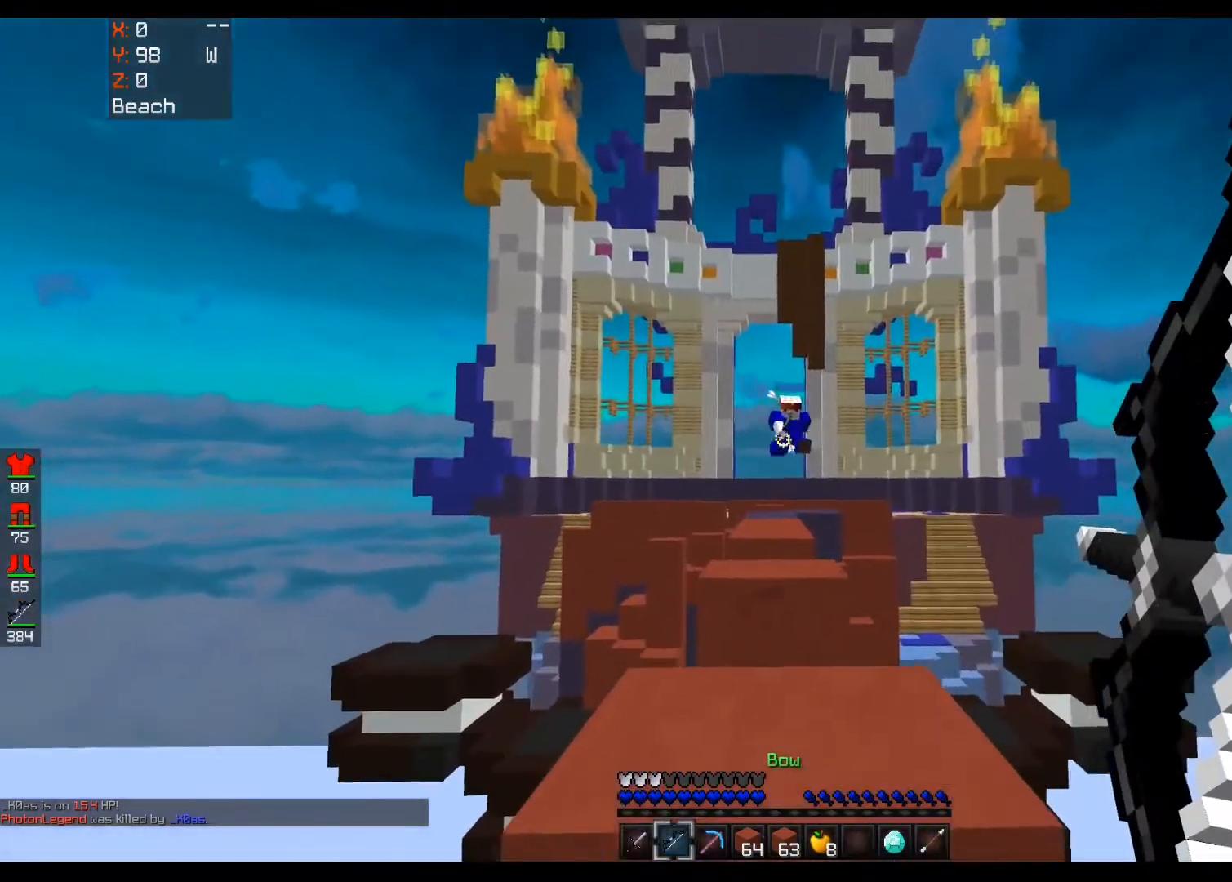
{"keys": ["a", "w"], "mouse": [], "events": [[280, "mouse_right", "up"], [280, "space", "down"], [400, "a", "down"], [520, "space", "up"]]}
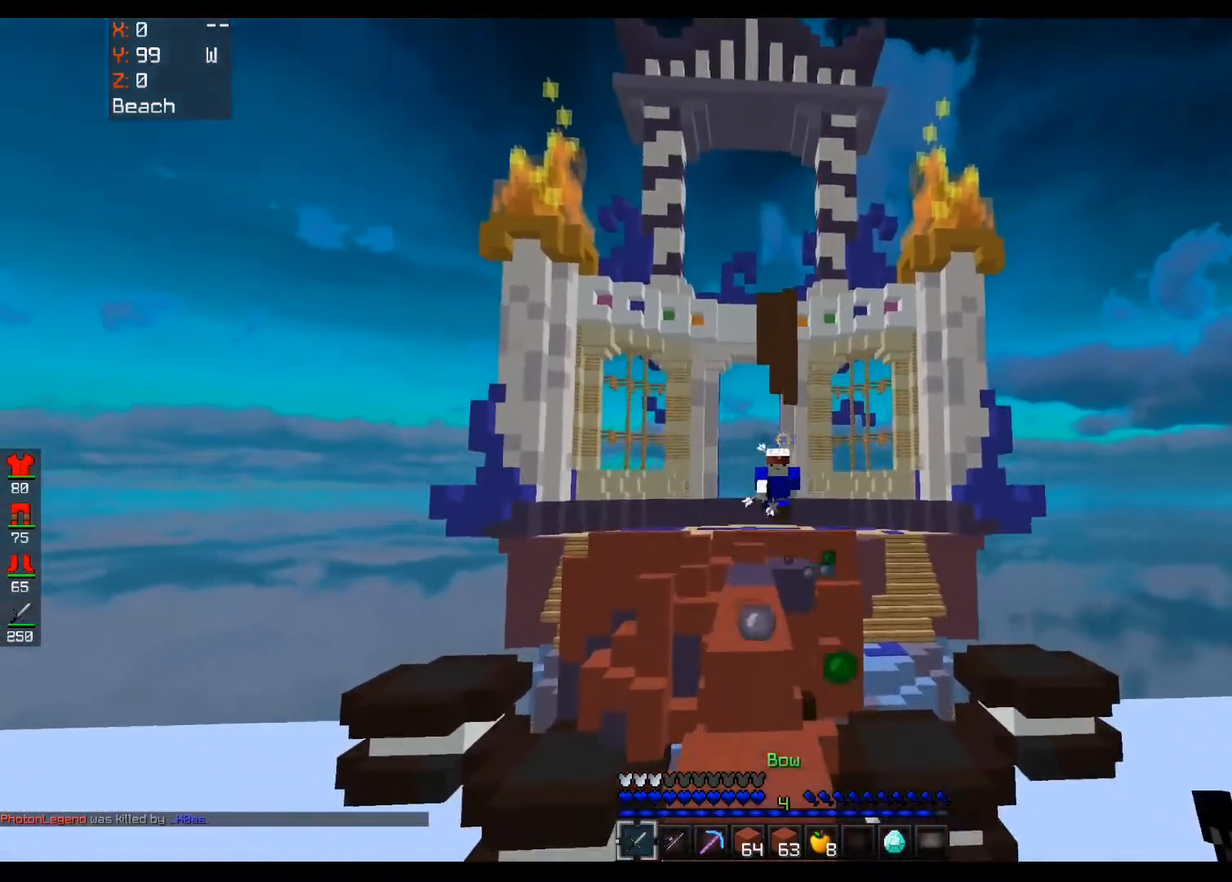
{"keys": ["w"], "mouse": [], "events": [[120, "a", "up"], [240, "space", "down"], [480, "space", "up"]]}
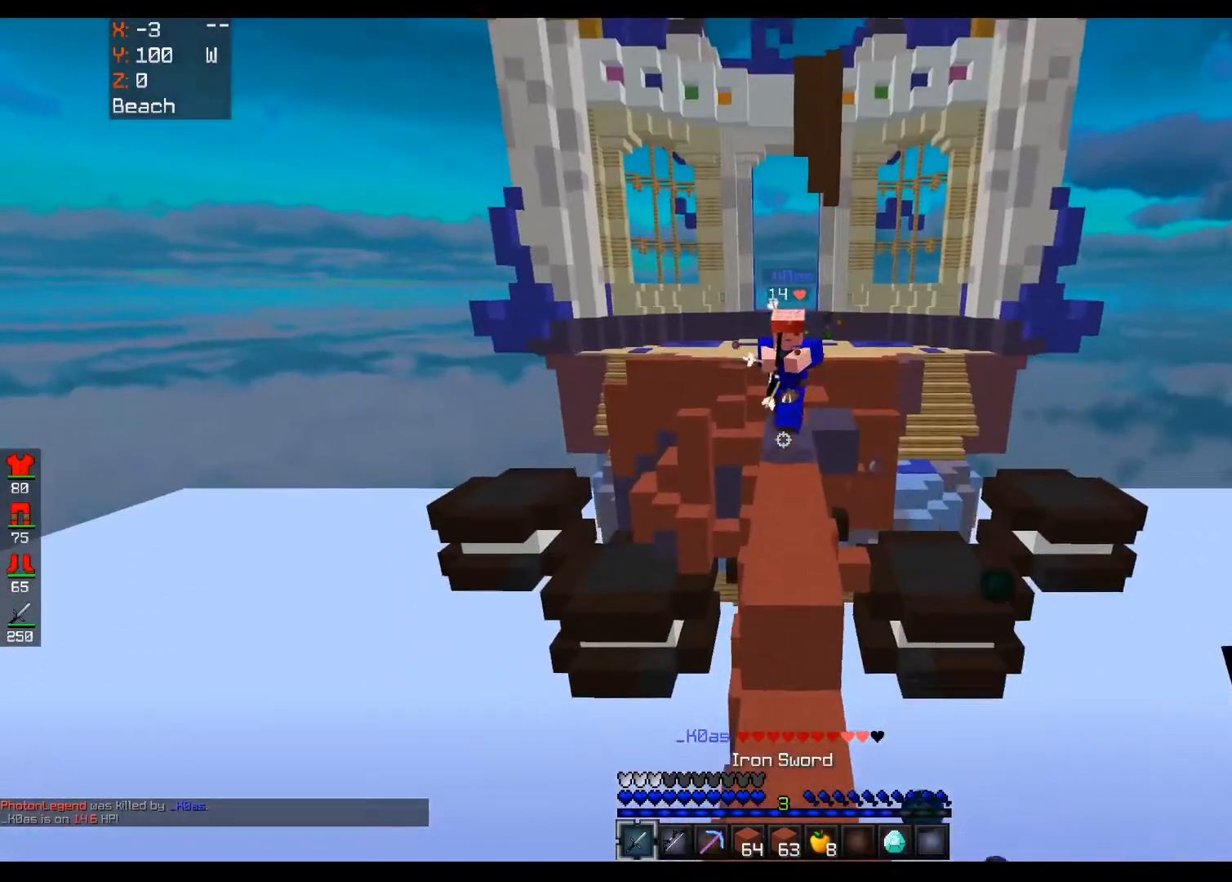
{"keys": ["w"], "mouse": ["right"], "events": [[120, "a", "down"], [120, "mouse_right", "down"], [280, "a", "up"]]}
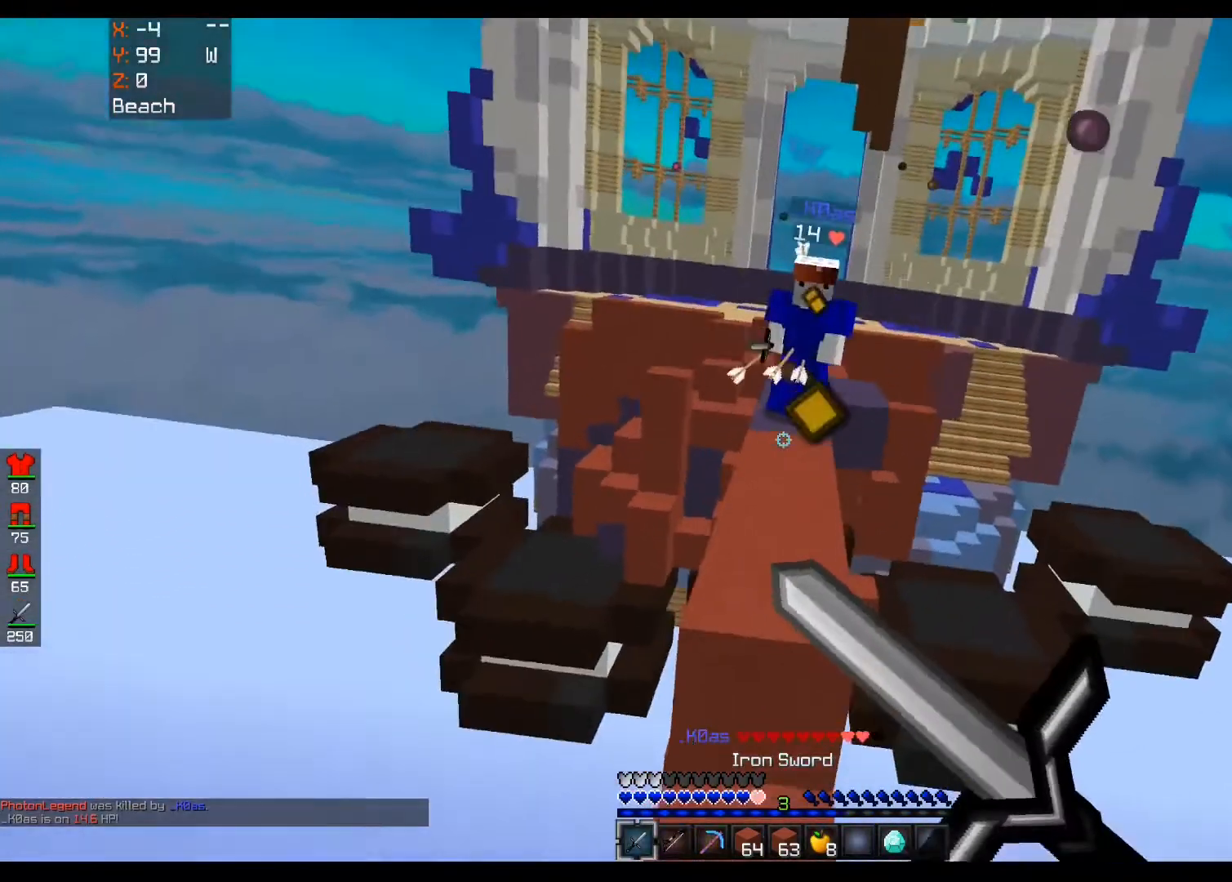
{"keys": ["space", "w"], "mouse": [], "events": [[200, "mouse_right", "up"], [280, "space", "down"]]}
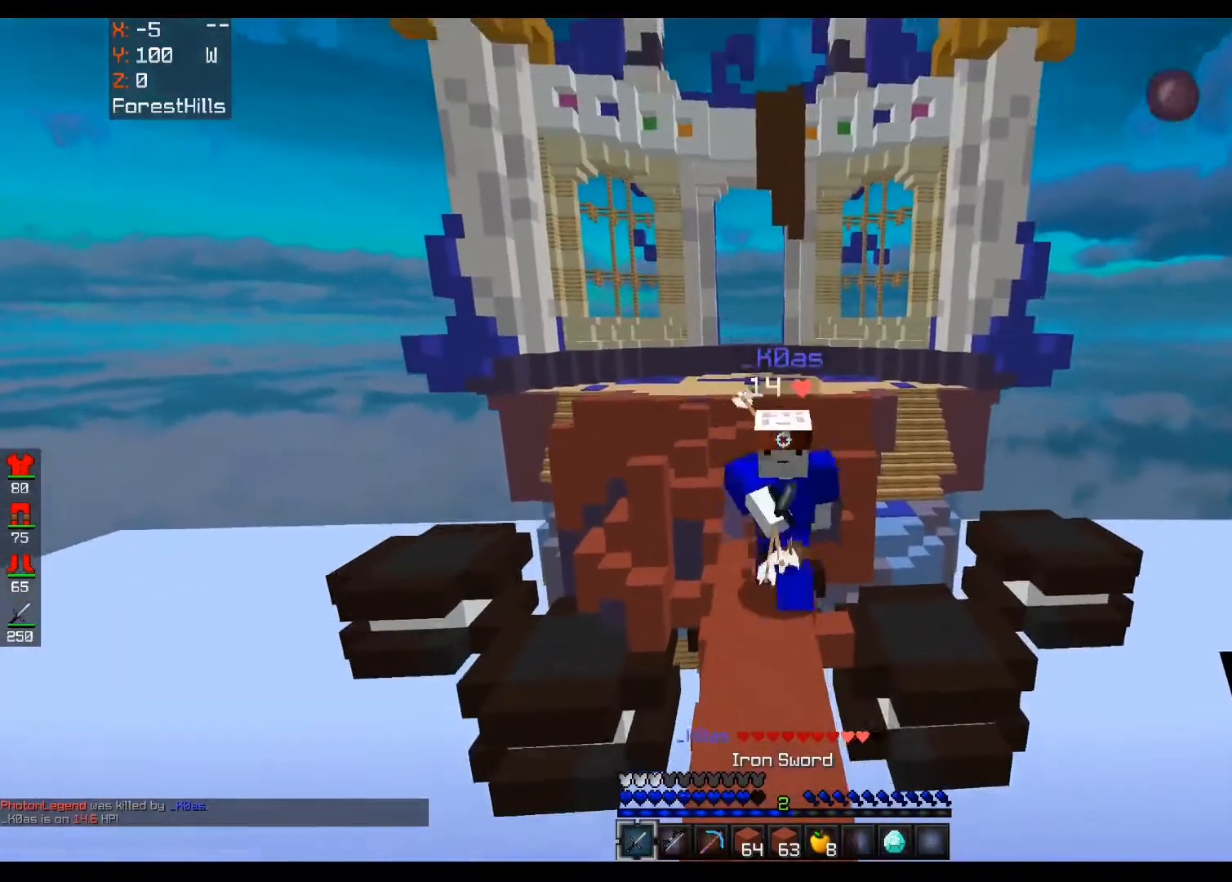
{"keys": ["d", "w"], "mouse": ["left", "right"], "events": [[80, "a", "down"], [160, "space", "up"], [200, "mouse_left", "down"], [280, "mouse_right", "down"], [320, "d", "down"], [400, "a", "up"]]}
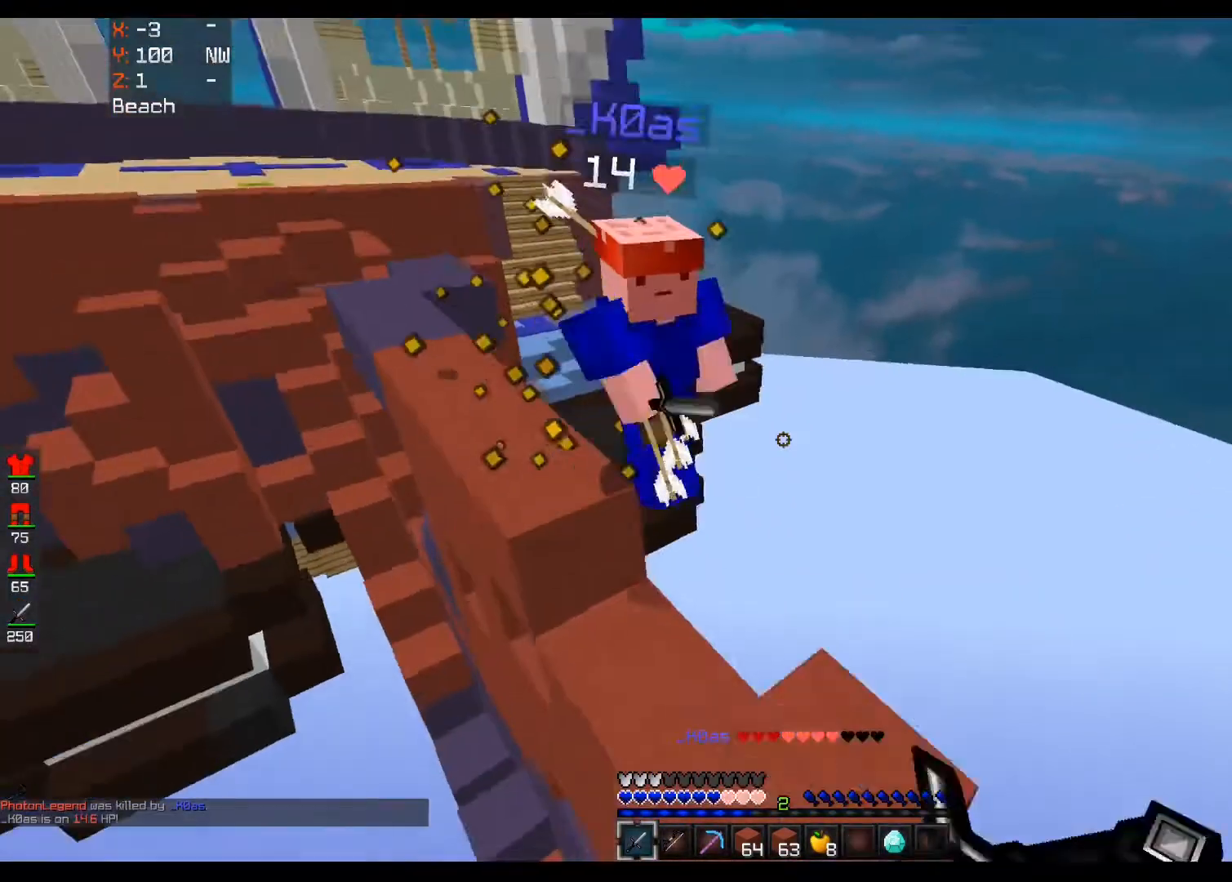
{"keys": ["a", "w"], "mouse": ["right"], "events": [[80, "mouse_right", "up"], [240, "mouse_left", "up"], [440, "a", "down"], [440, "d", "up"], [480, "mouse_right", "down"]]}
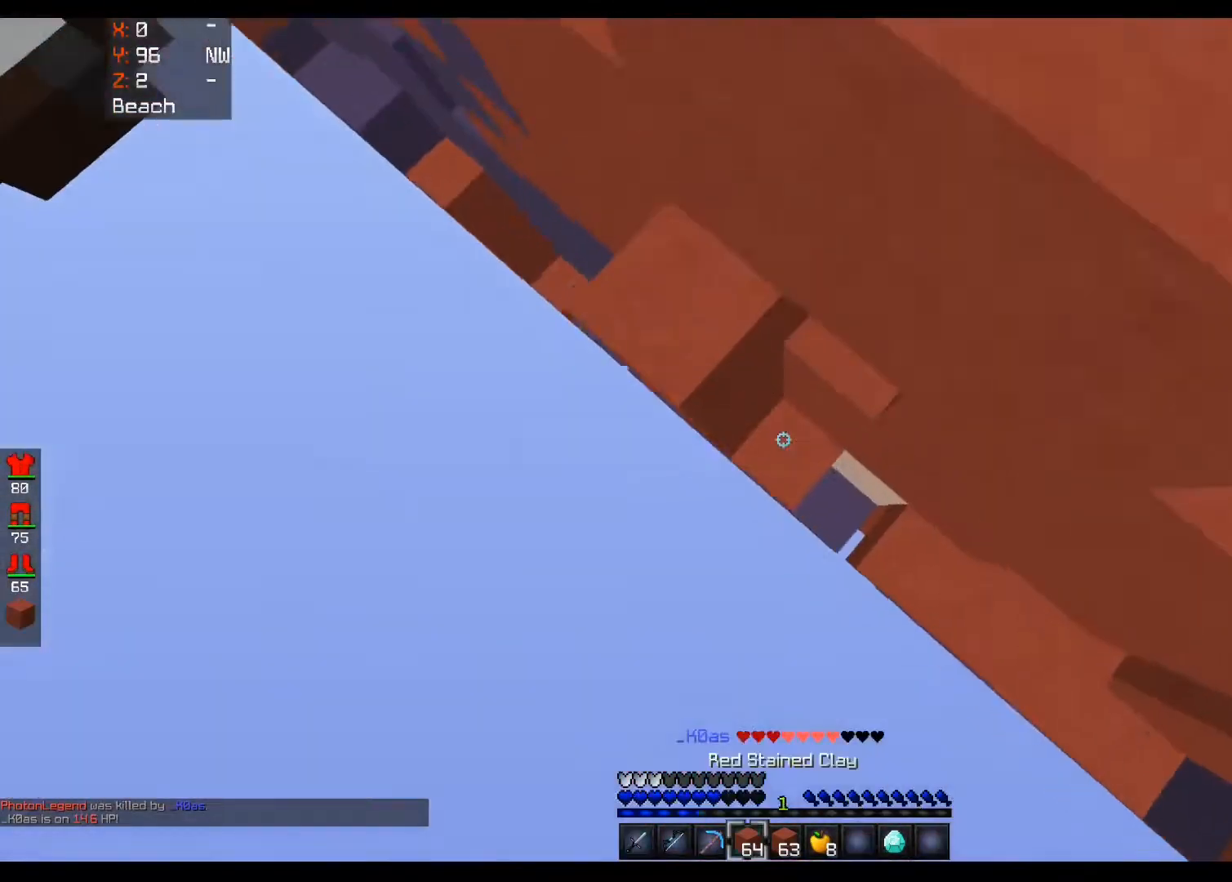
{"keys": [], "mouse": ["right"], "events": [[160, "space", "down"], [440, "space", "up"], [440, "w", "up"], [520, "a", "up"]]}
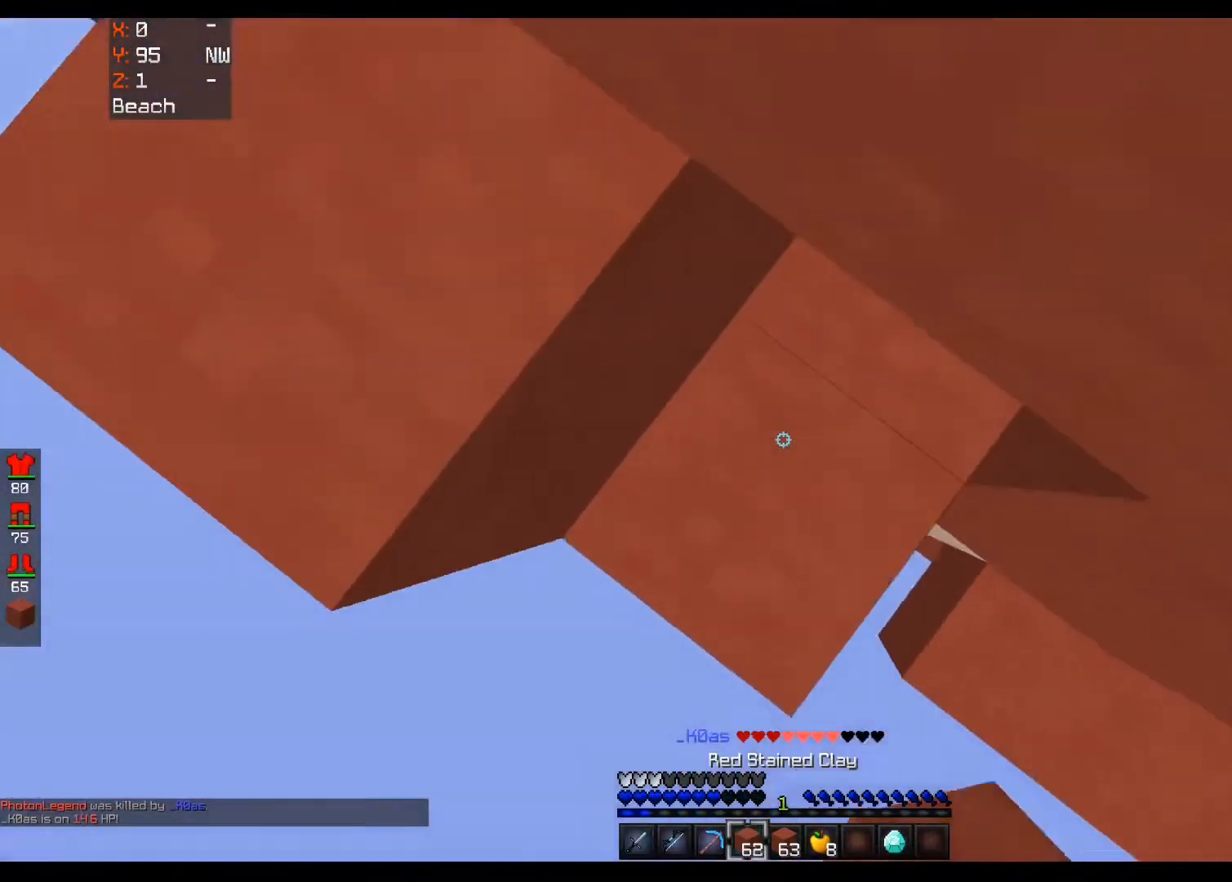
{"keys": ["space"], "mouse": ["right"], "events": [[40, "space", "down"], [240, "mouse_right", "up"], [320, "space", "up"], [360, "mouse_right", "down"], [480, "space", "down"]]}
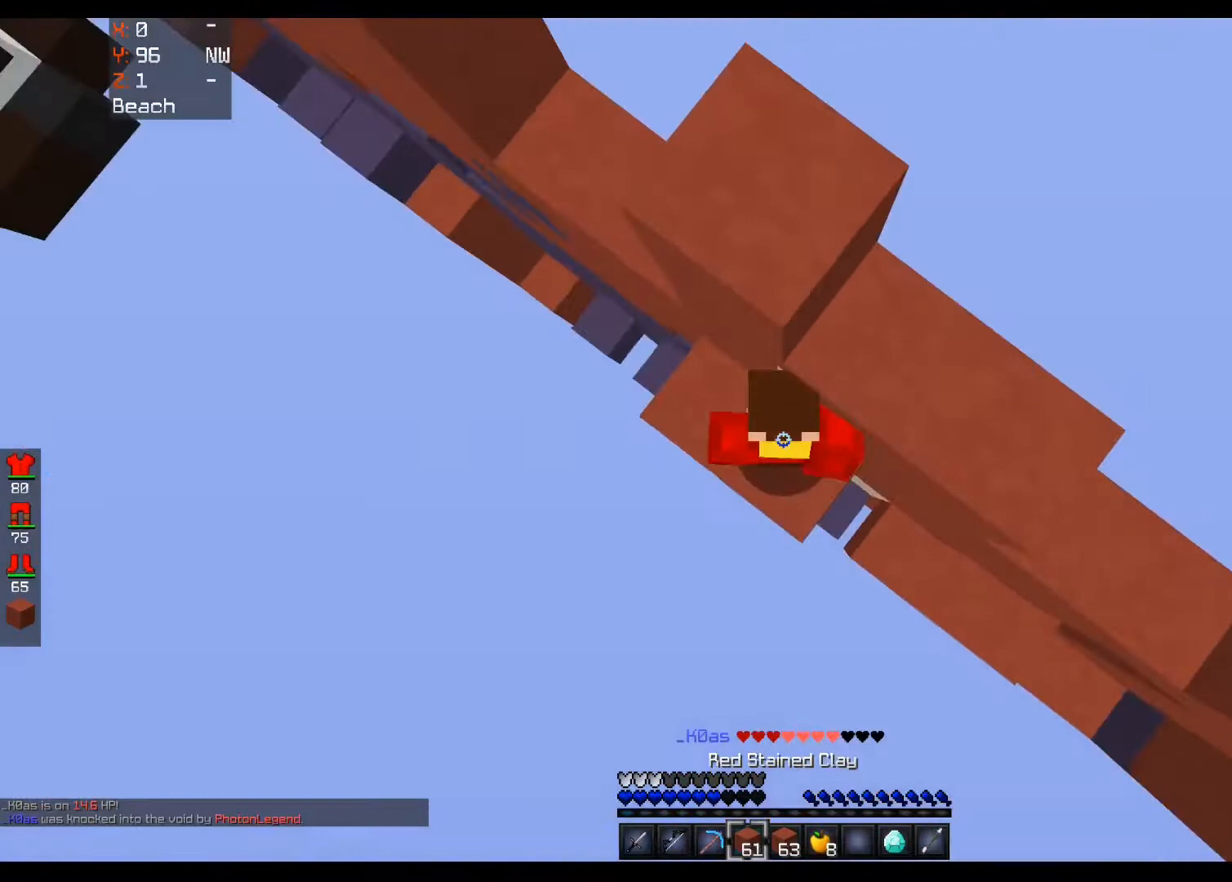
{"keys": ["space"], "mouse": [], "events": [[120, "mouse_right", "up"], [280, "space", "up"], [360, "mouse_right", "down"], [480, "mouse_right", "up"], [480, "space", "down"]]}
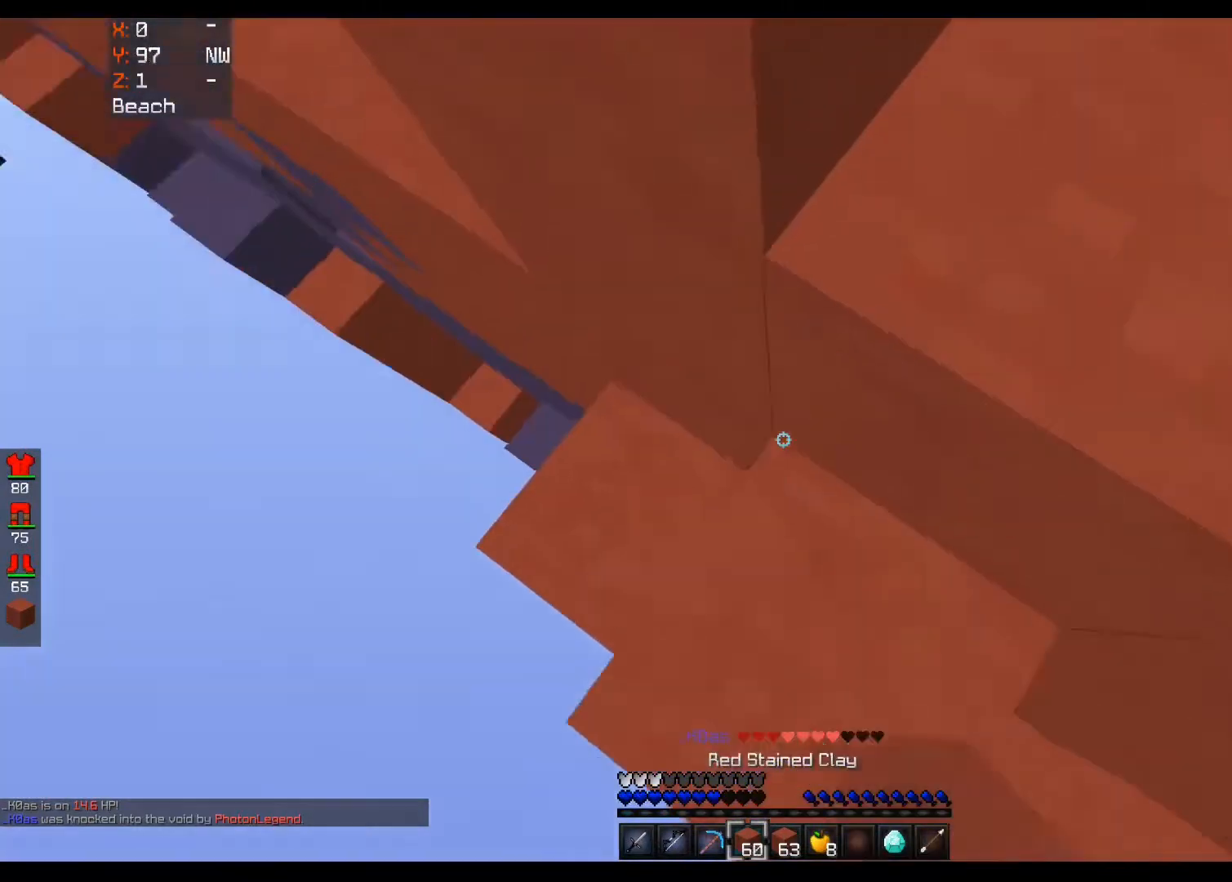
{"keys": ["a", "space", "w"], "mouse": [], "events": [[40, "d", "down"], [200, "w", "down"], [280, "space", "up"], [440, "d", "up"], [480, "a", "down"], [480, "space", "down"]]}
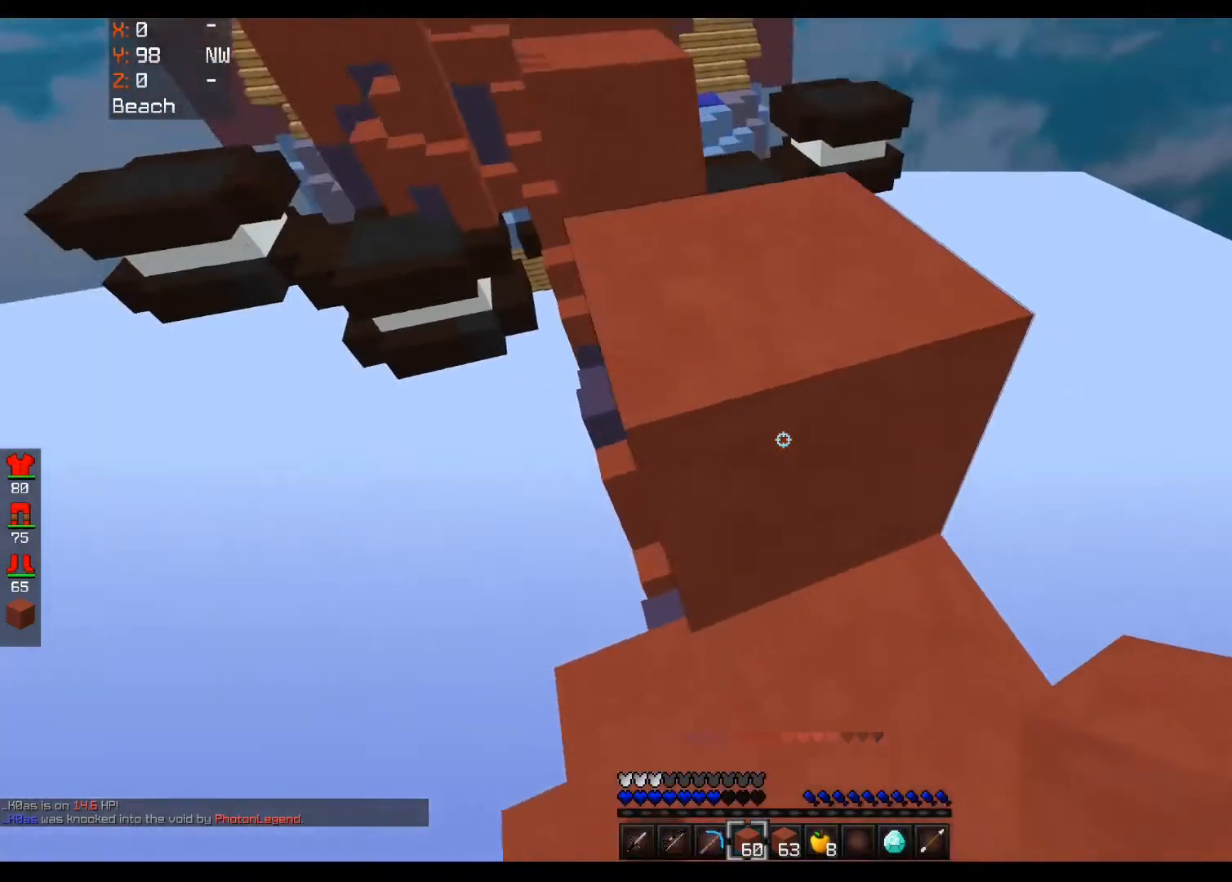
{"keys": ["space", "w"], "mouse": [], "events": [[280, "a", "up"], [280, "space", "up"], [520, "space", "down"]]}
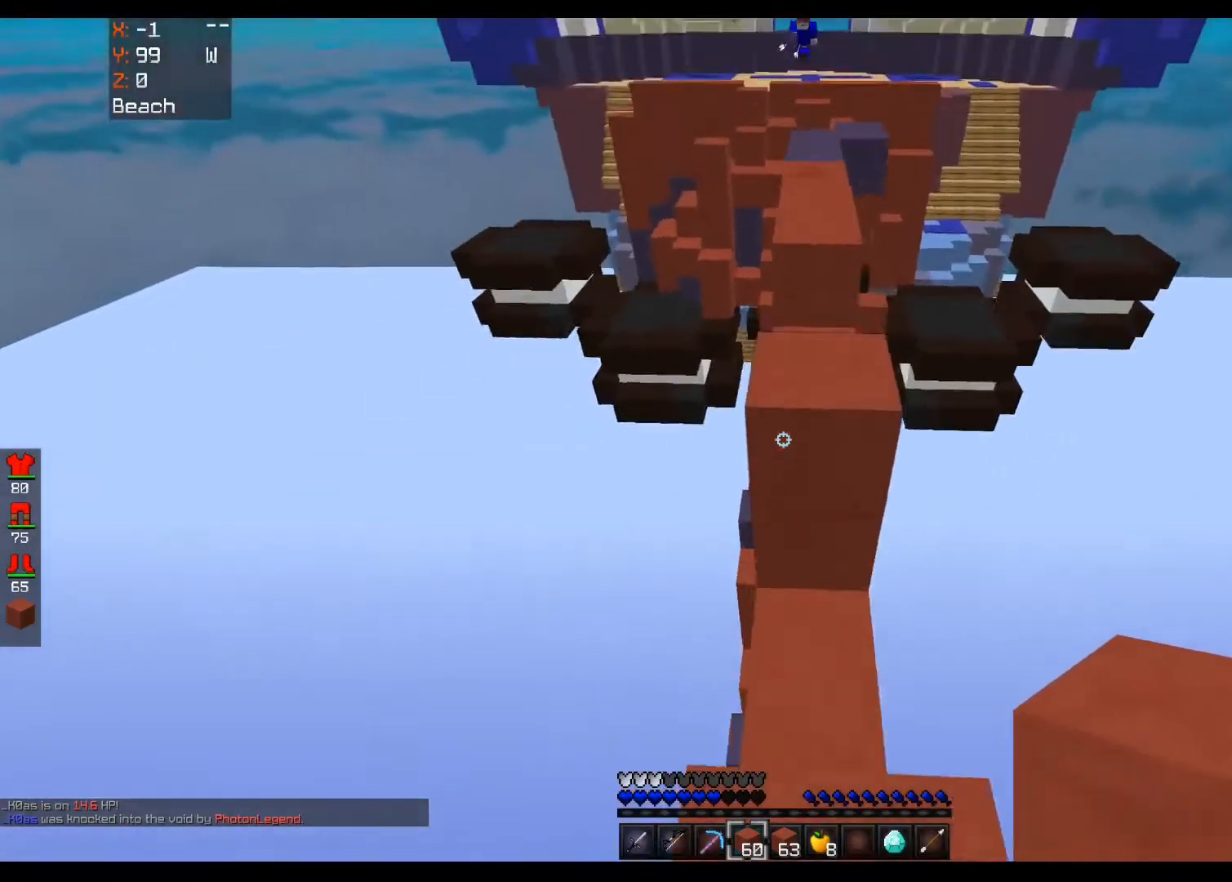
{"keys": ["w"], "mouse": [], "events": [[40, "mouse_right", "down"], [80, "d", "down"], [120, "mouse_right", "up"], [280, "space", "up"], [320, "d", "up"]]}
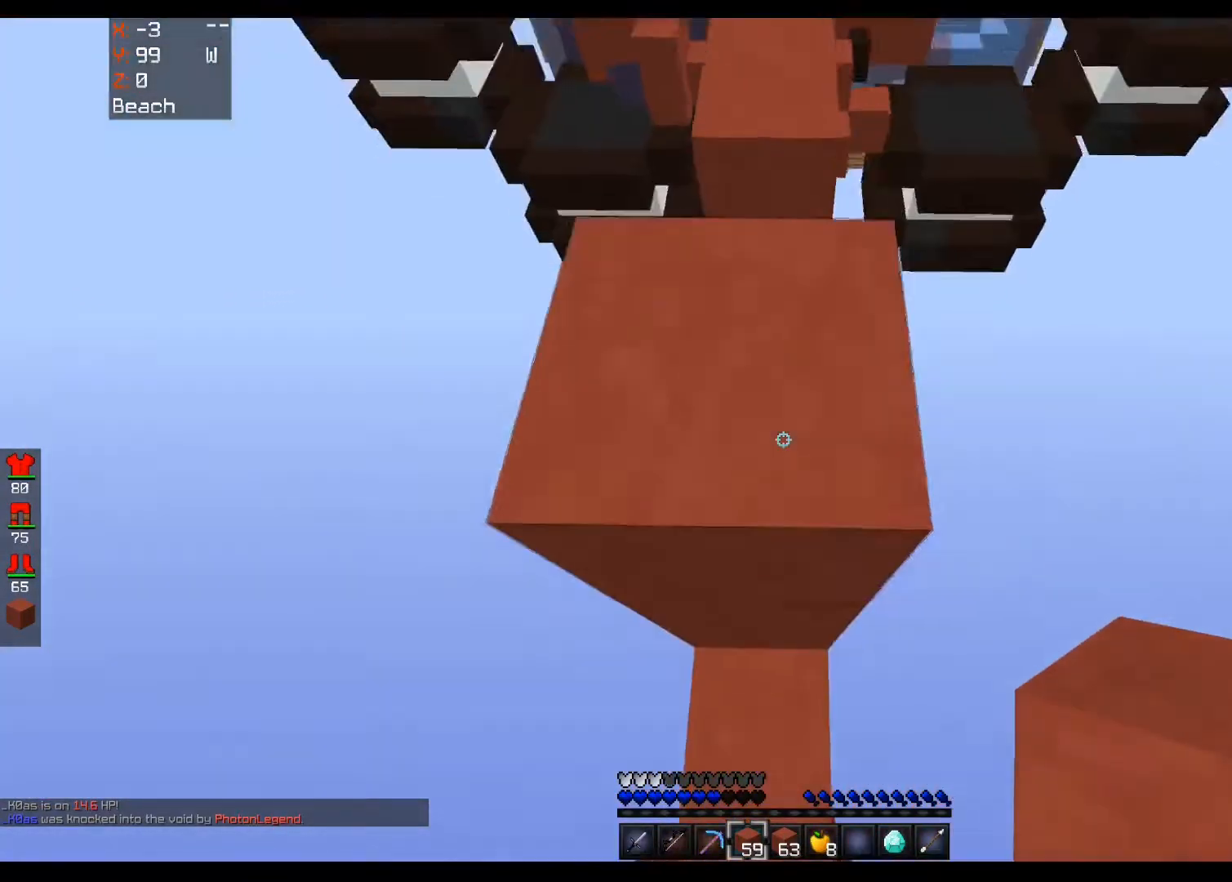
{"keys": ["space"], "mouse": [], "events": [[120, "a", "down"], [200, "w", "up"], [320, "a", "up"], [360, "space", "down"]]}